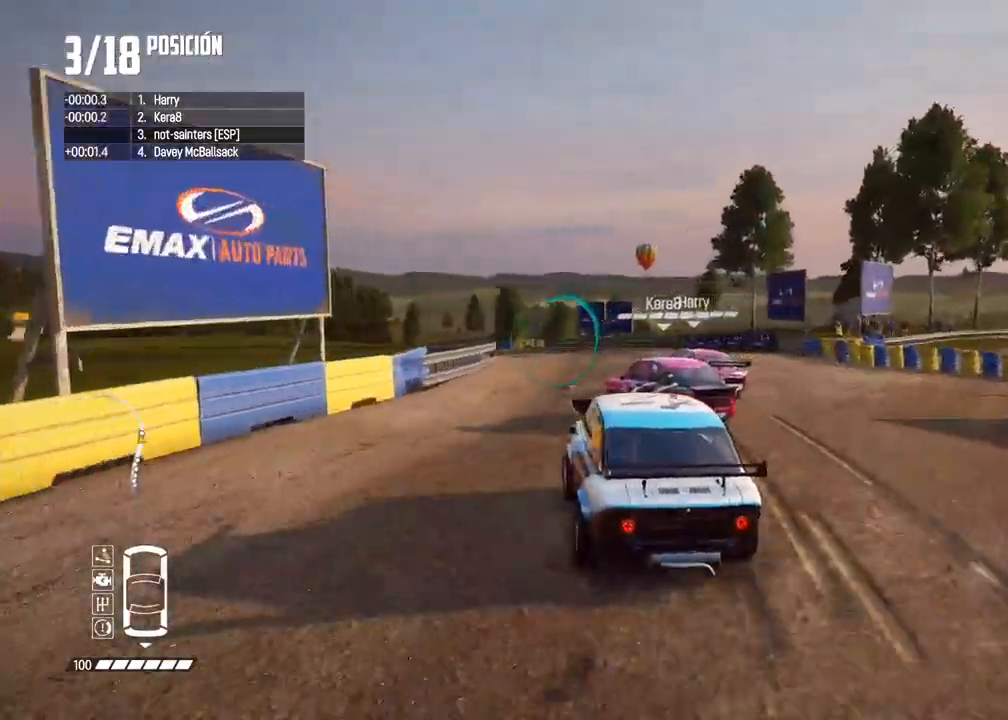
Gameplay with a controller (Xbox layout); each line is a JSON object with the inputs held at the frame after it (dt_ms = milliseconds from this image to that frame). "events" lists button and stick changes between this image and that frame as [ms after this image, input, new state], when the widget could be followed in between. Not read: L3 R3.
{"dt_ms": 500, "buttons": [], "left_stick": "center", "right_stick": "center", "events": [[450, "left_stick", "center"]]}
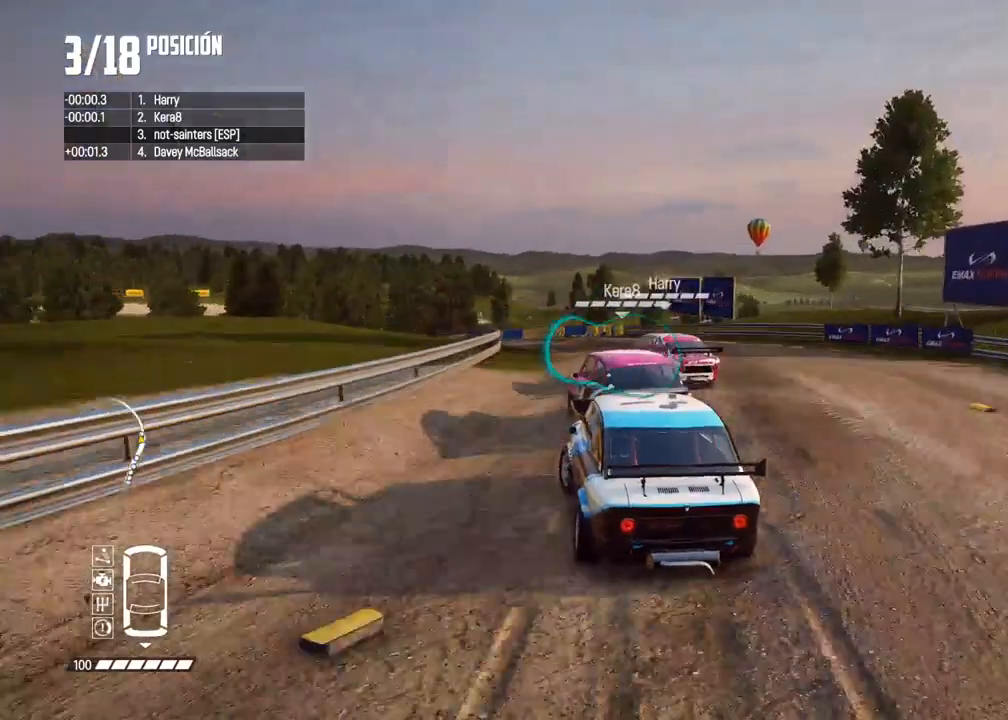
{"dt_ms": 1000, "buttons": ["R2"], "left_stick": "left", "right_stick": "center"}
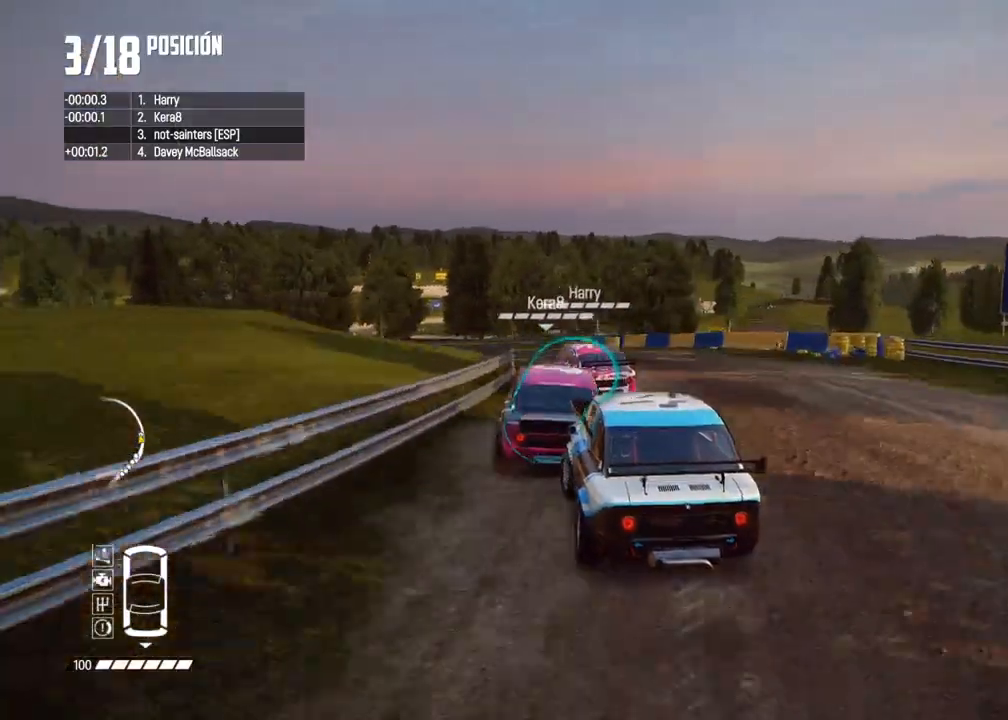
{"dt_ms": 500, "buttons": ["R2"], "left_stick": "center", "right_stick": "center", "events": [[83, "left_stick", "center"], [133, "left_stick", "left"], [250, "left_stick", "center"], [367, "left_stick", "right"], [483, "left_stick", "center"]]}
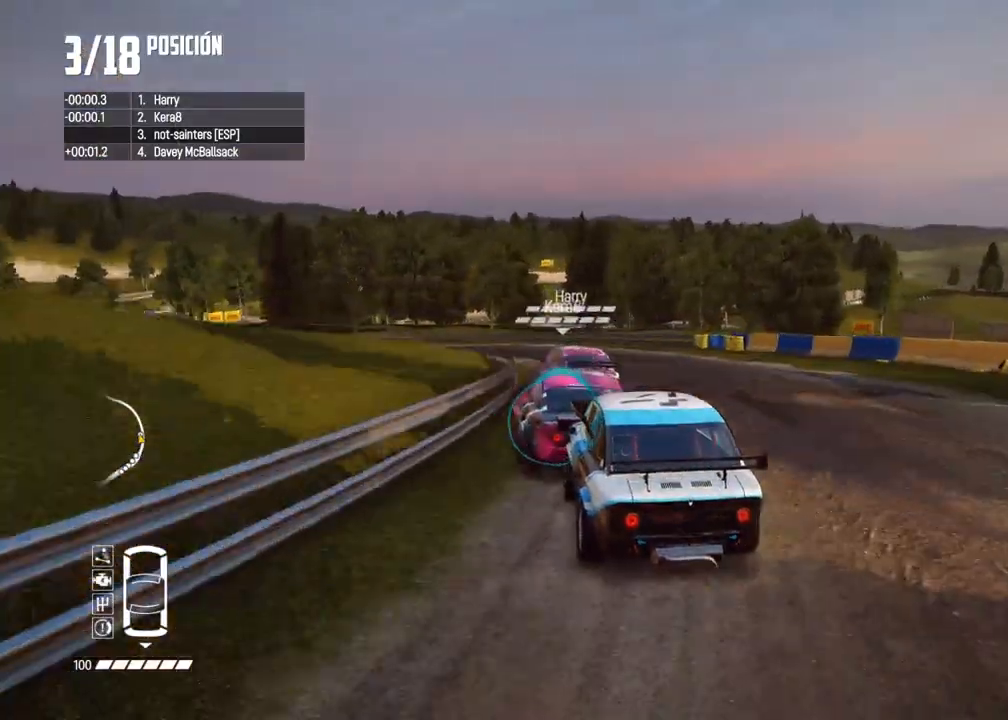
{"dt_ms": 500, "buttons": ["R2"], "left_stick": "left", "right_stick": "center", "events": [[50, "left_stick", "left"], [183, "left_stick", "center"], [250, "left_stick", "left"], [417, "left_stick", "center"], [483, "left_stick", "left"]]}
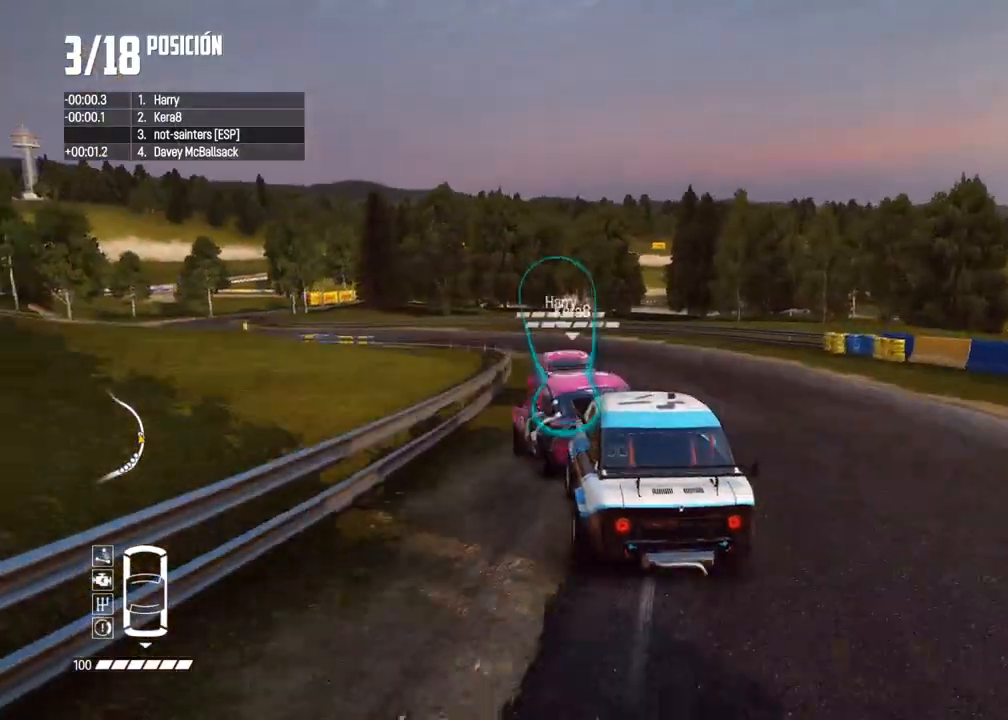
{"dt_ms": 500, "buttons": ["R2"], "left_stick": "left", "right_stick": "center", "events": [[117, "left_stick", "center"], [267, "left_stick", "left"], [433, "left_stick", "center"], [500, "left_stick", "left"]]}
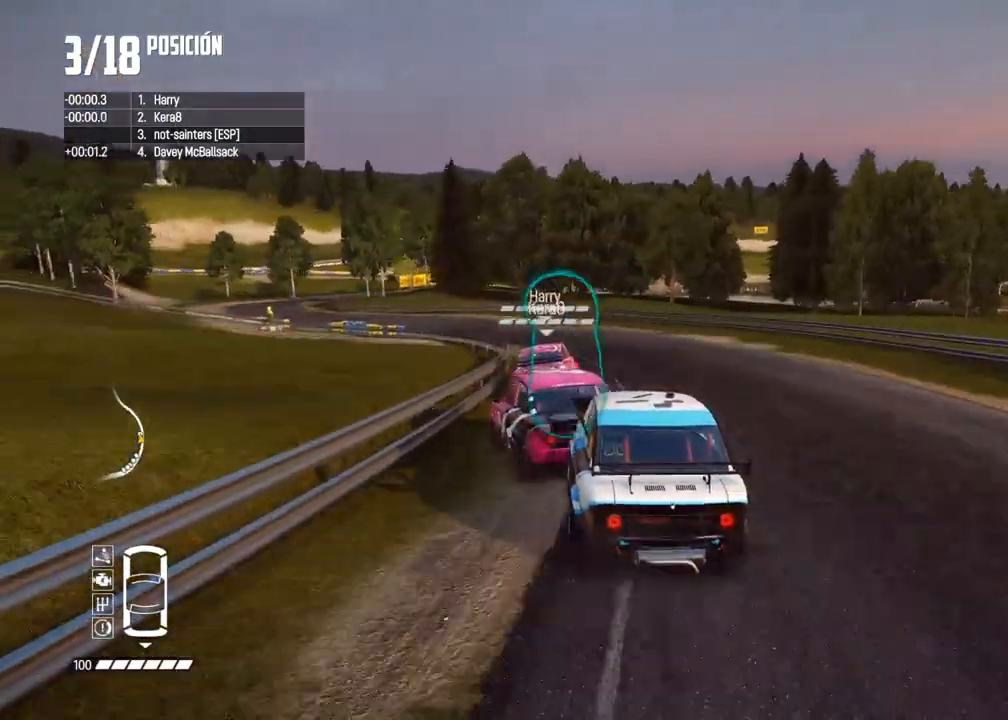
{"dt_ms": 500, "buttons": ["R2"], "left_stick": "left", "right_stick": "center", "events": [[150, "left_stick", "center"], [217, "left_stick", "left"], [450, "left_stick", "center"], [500, "left_stick", "left"]]}